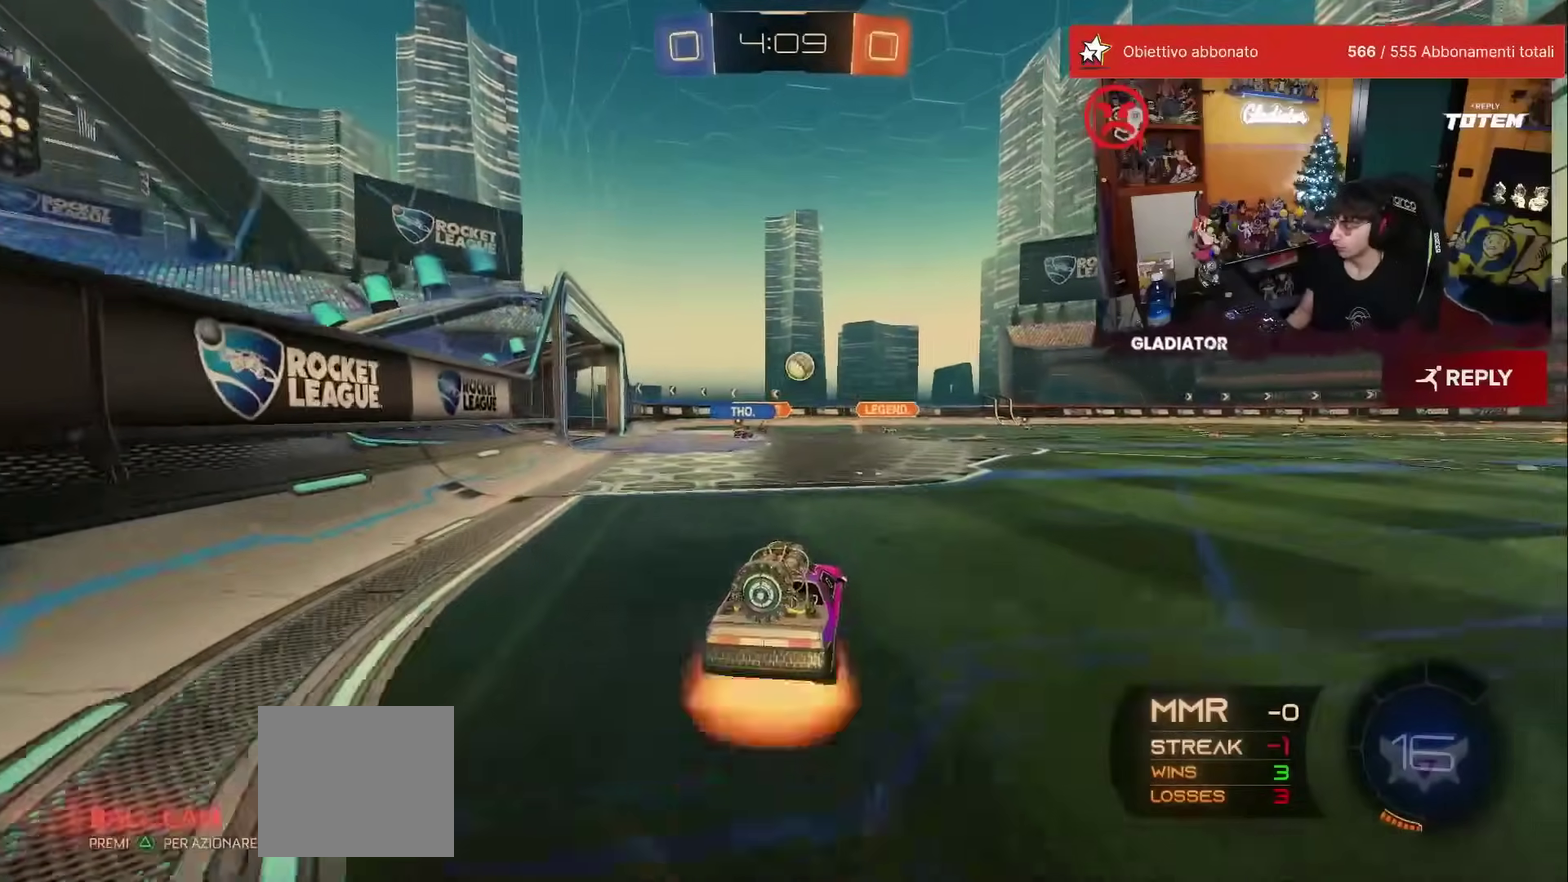
Gameplay with a controller (Xbox layout); each line is a JSON object with the inputs held at the frame after it. "events" lists button and stick changes between this image and that frame as [ms after this image, input, new state], when the widget could be followed in between. This overlay highlights the sticks when they move; stick clicks (L3) are not distinguishable. Not read: L3 R2 R3.
{"buttons": [], "left_stick": "down", "events": [[17, "A", "up"], [117, "left_stick", "center"], [350, "left_stick", "down"]]}
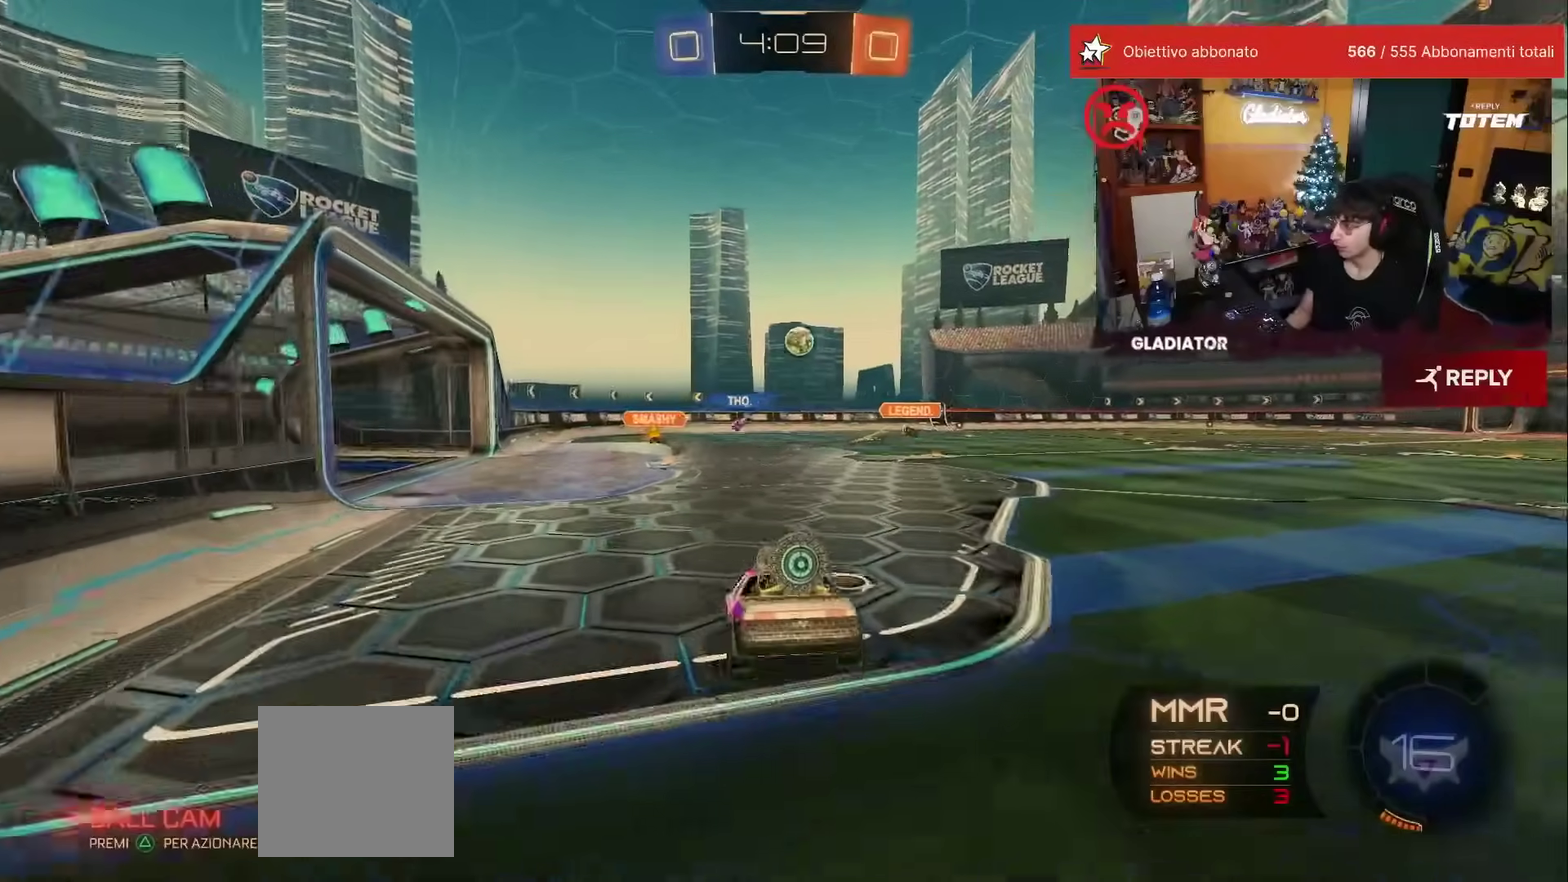
{"buttons": [], "left_stick": "up-right", "events": [[17, "left_stick", "down-right"], [183, "left_stick", "center"], [317, "left_stick", "up"], [417, "A", "down"], [483, "A", "up"], [483, "left_stick", "up-right"]]}
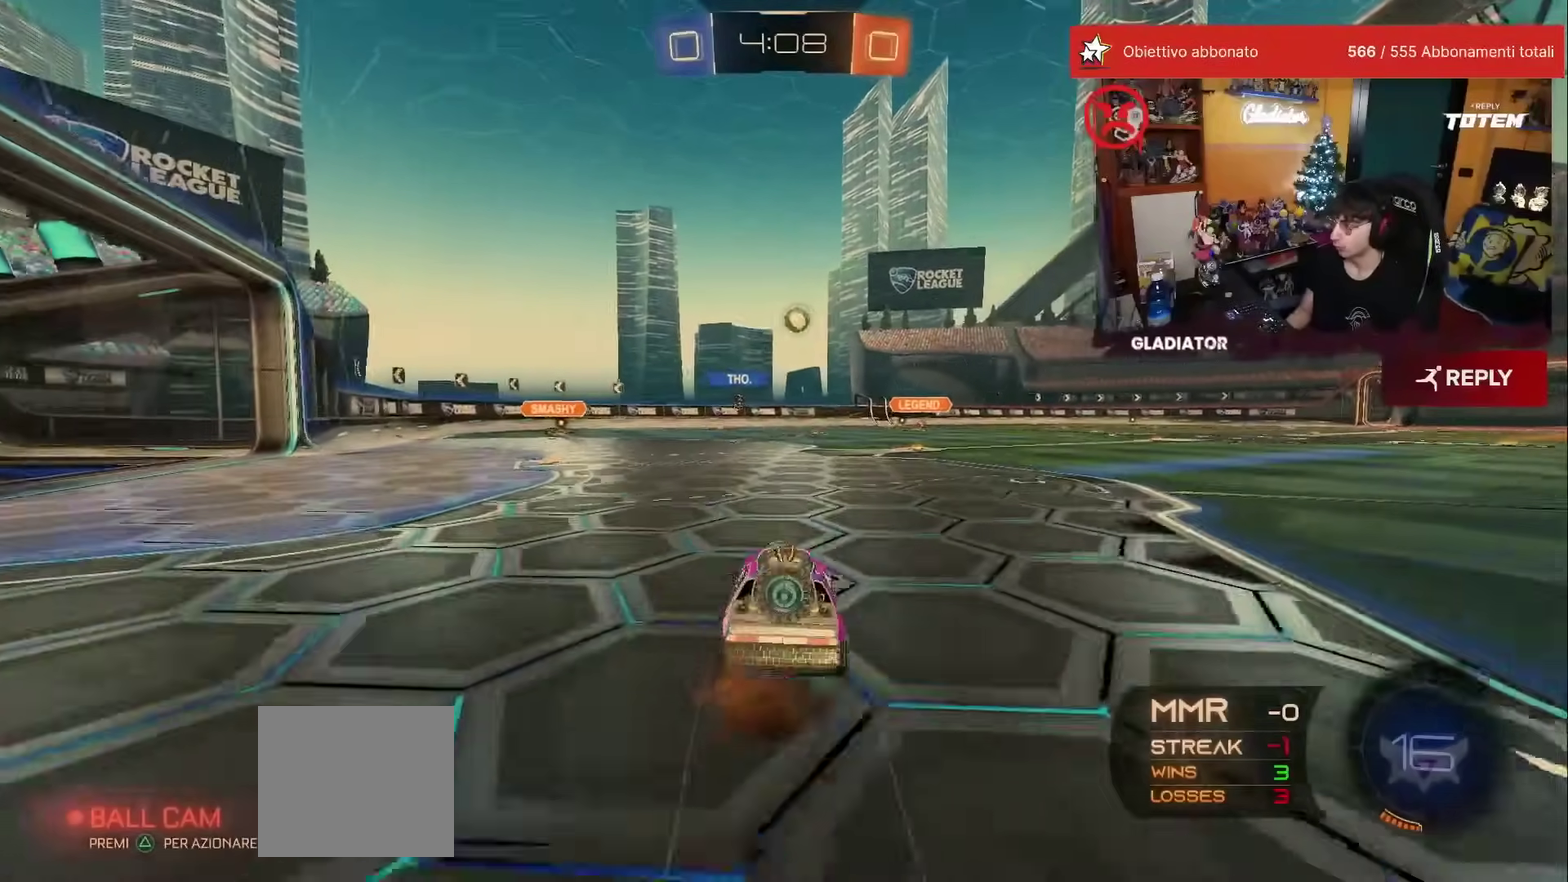
{"buttons": [], "left_stick": "center", "events": [[233, "left_stick", "up"], [400, "left_stick", "center"]]}
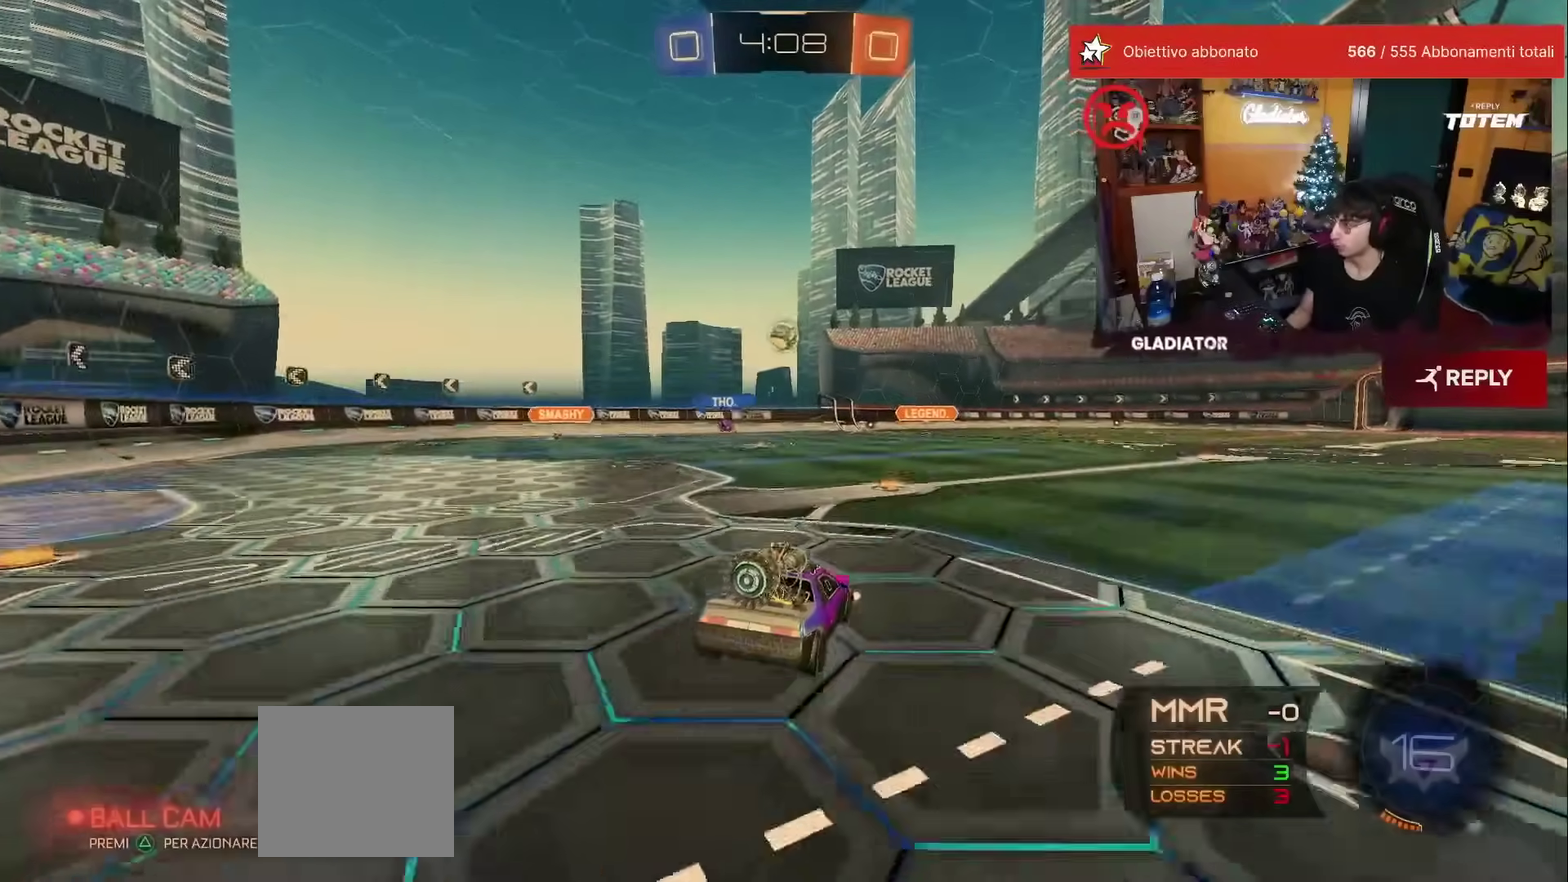
{"buttons": [], "left_stick": "center", "events": [[183, "left_stick", "down"], [417, "left_stick", "center"]]}
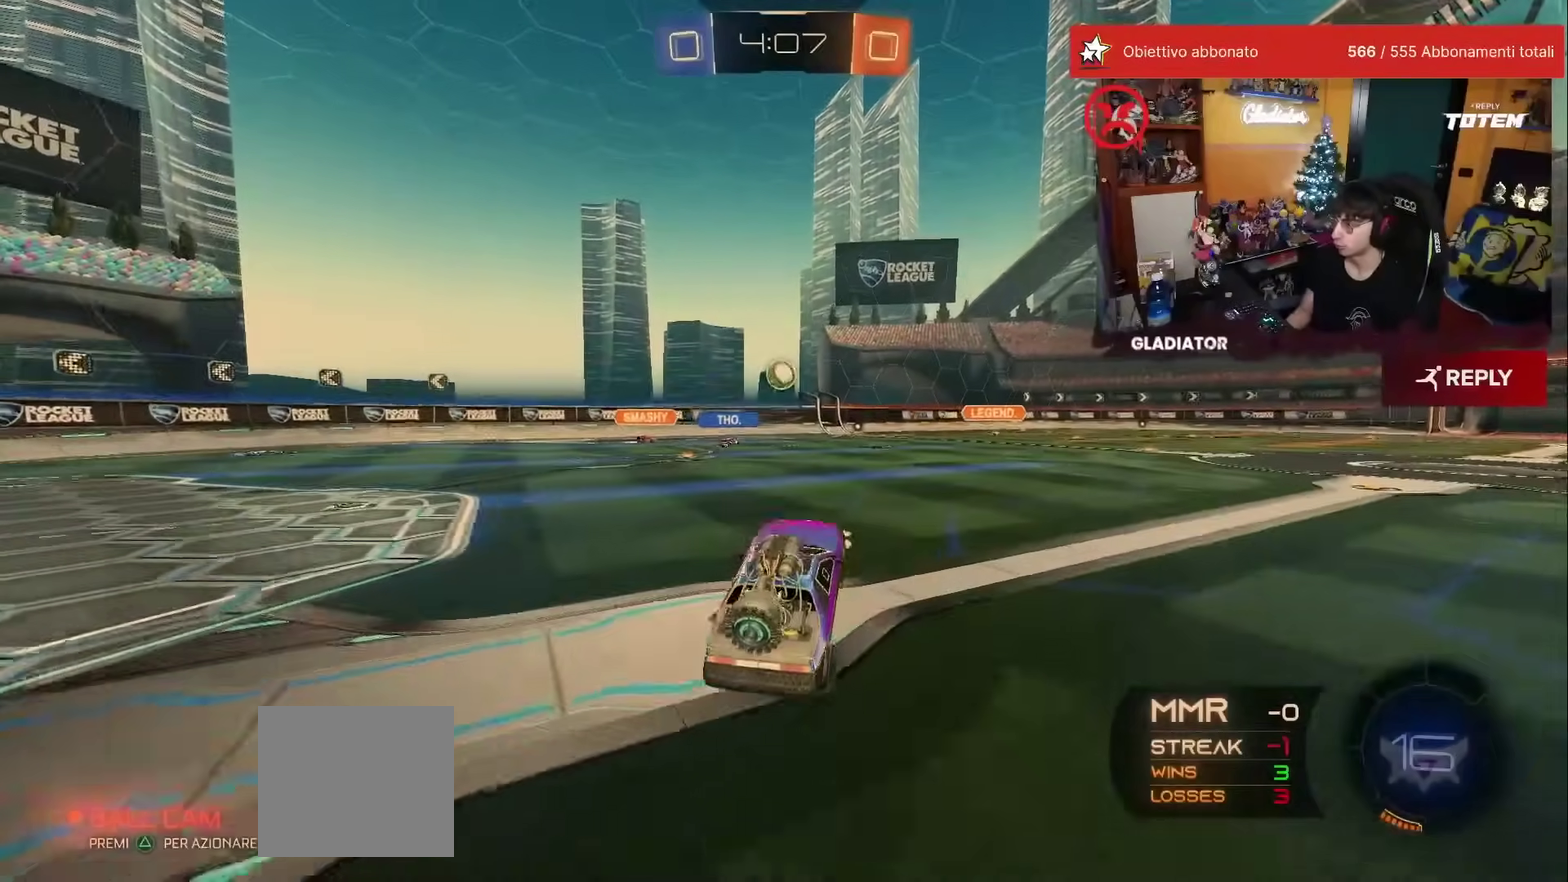
{"buttons": [], "left_stick": "up", "events": [[167, "left_stick", "up"], [233, "A", "down"], [317, "A", "up"]]}
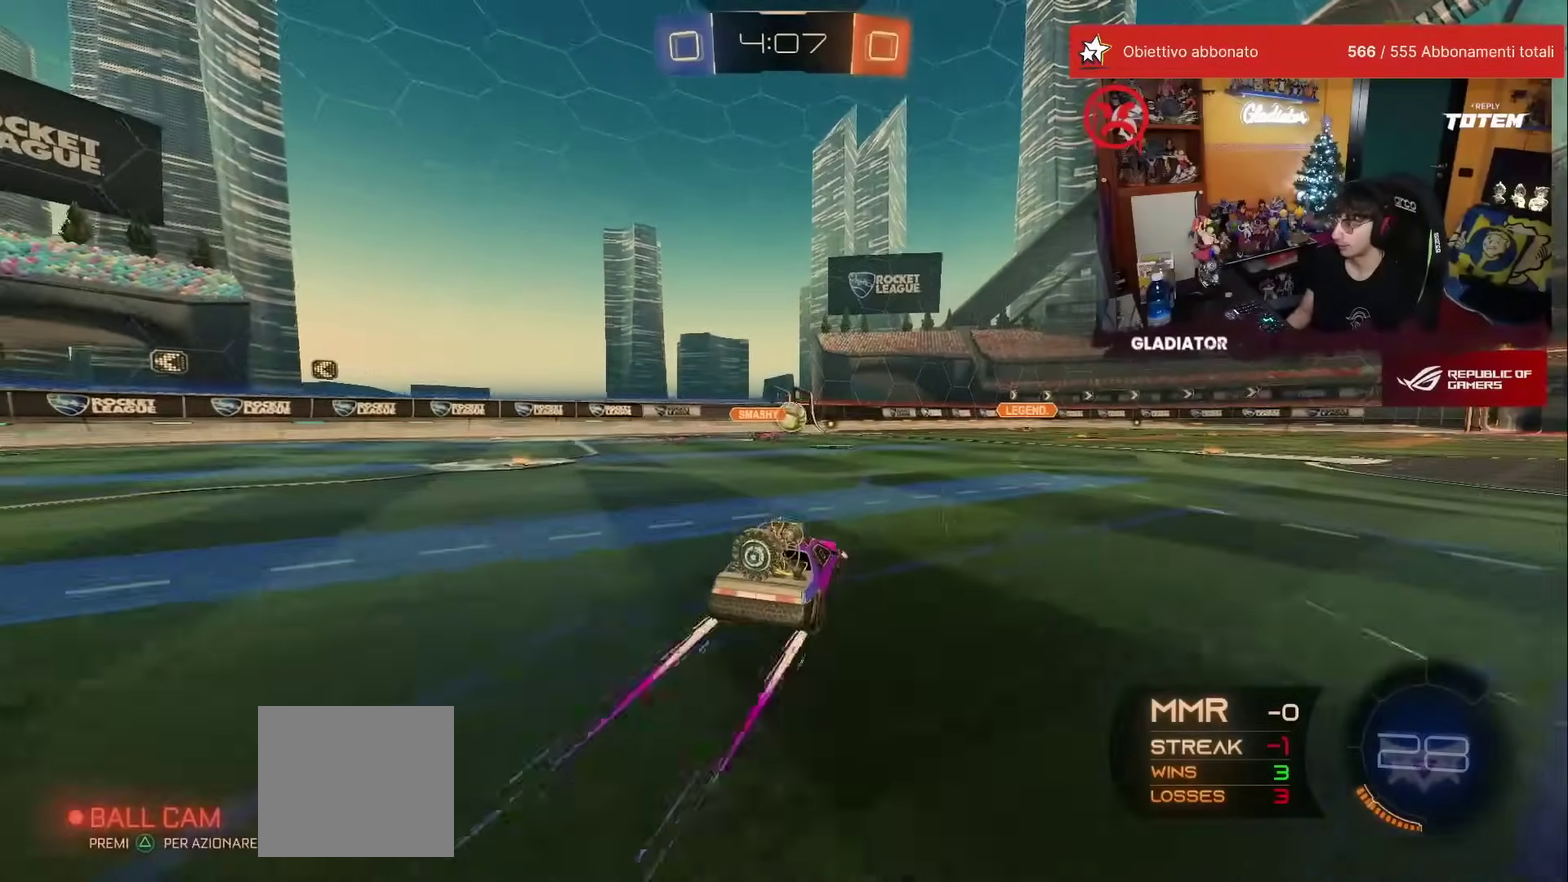
{"buttons": [], "left_stick": "center", "events": [[133, "left_stick", "center"]]}
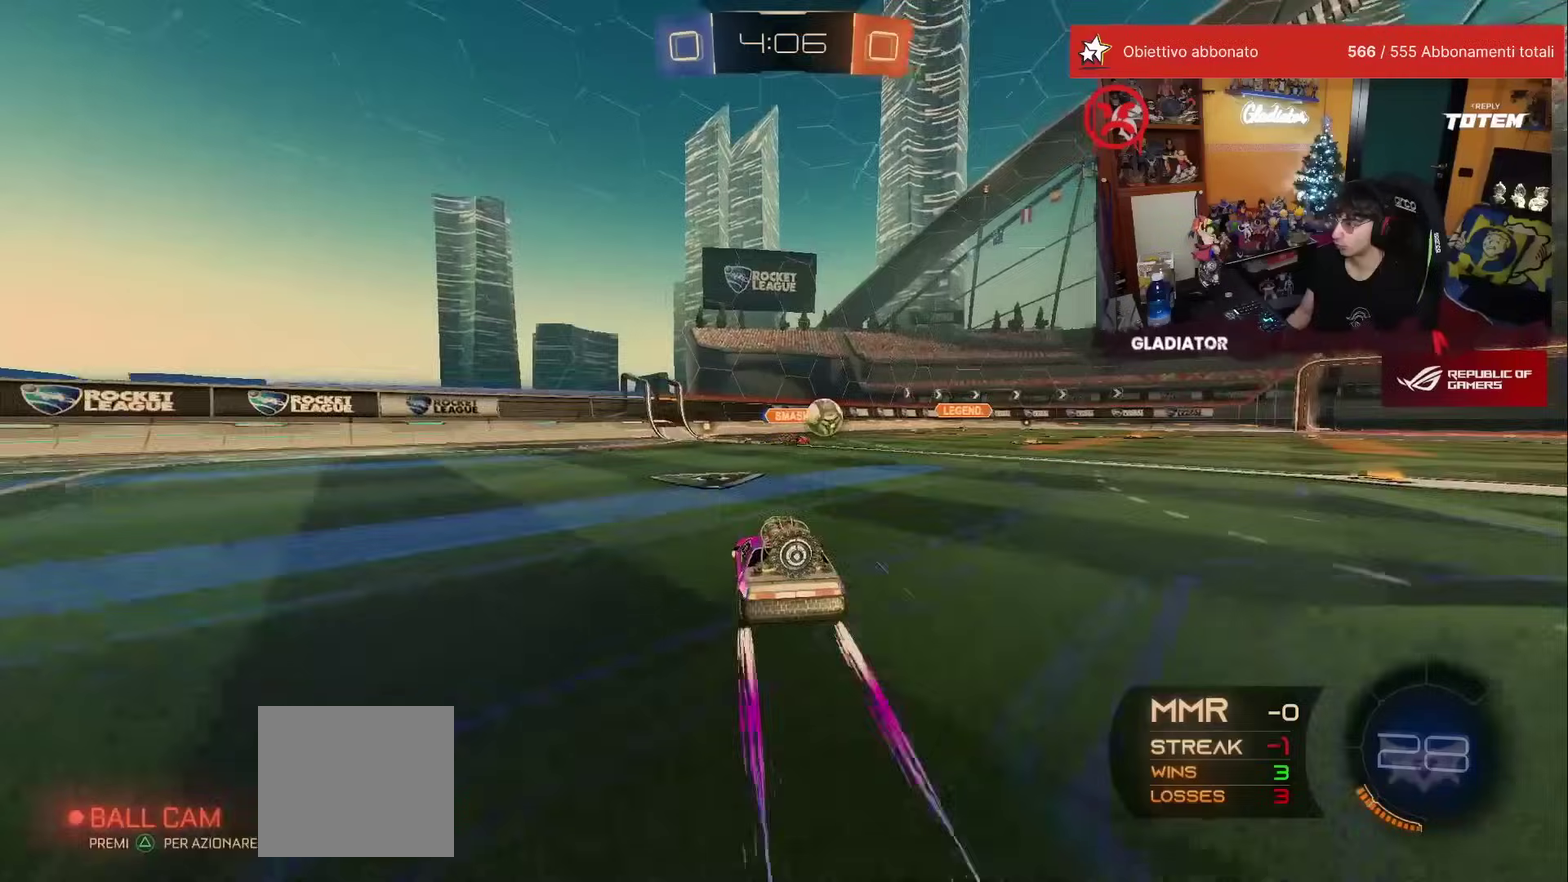
{"buttons": [], "left_stick": "center", "events": [[283, "left_stick", "left"], [333, "R1", "down"], [450, "left_stick", "center"], [500, "R1", "up"]]}
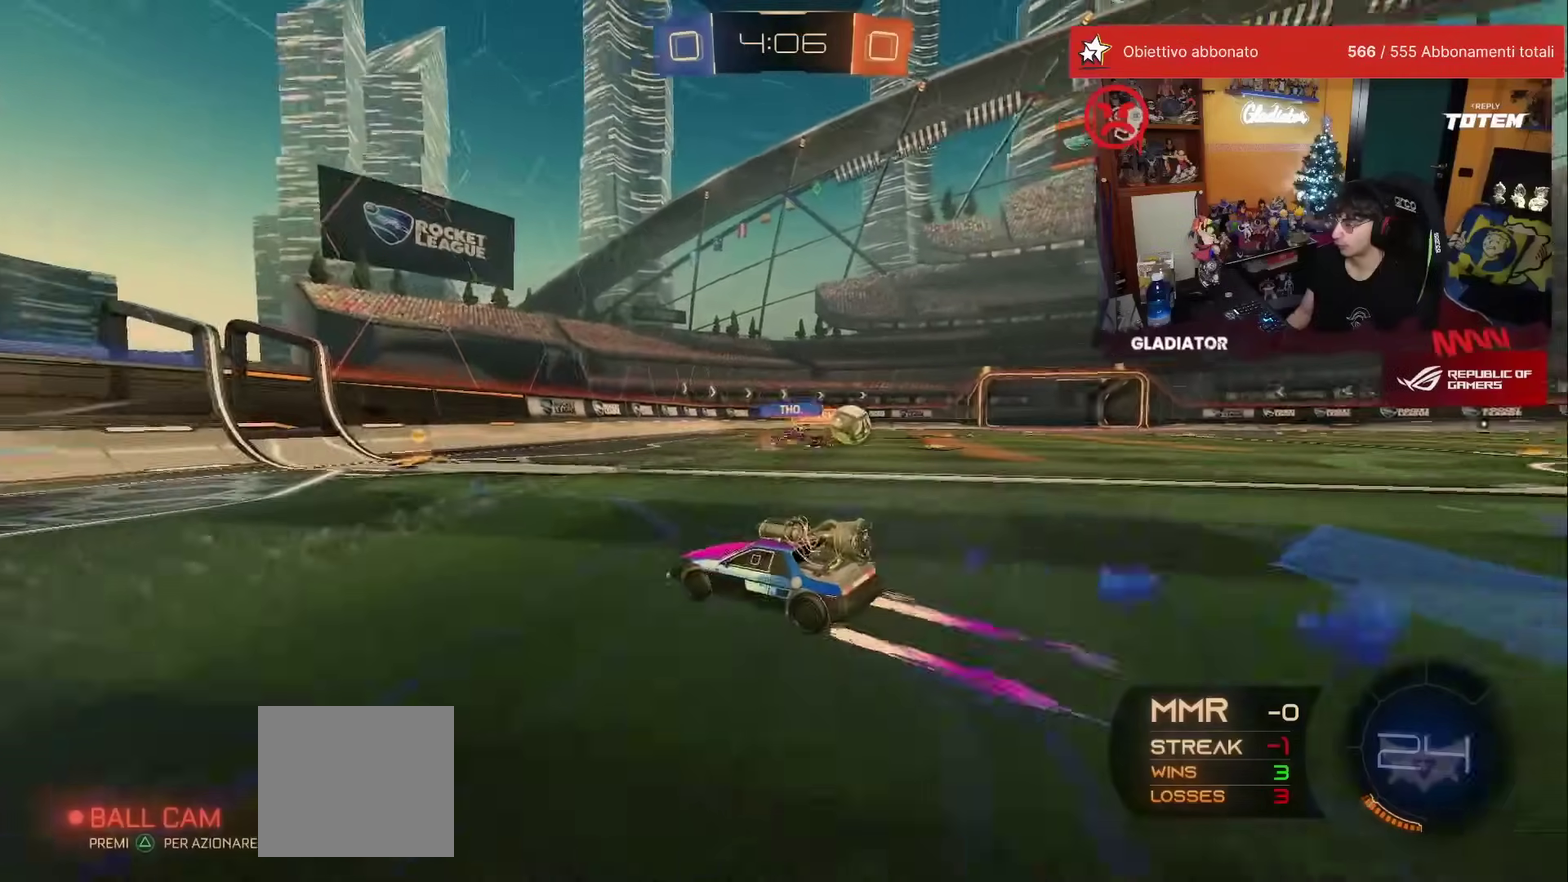
{"buttons": [], "left_stick": "right", "events": [[117, "X", "down"], [117, "left_stick", "right"], [283, "X", "up"], [283, "left_stick", "center"], [383, "left_stick", "right"]]}
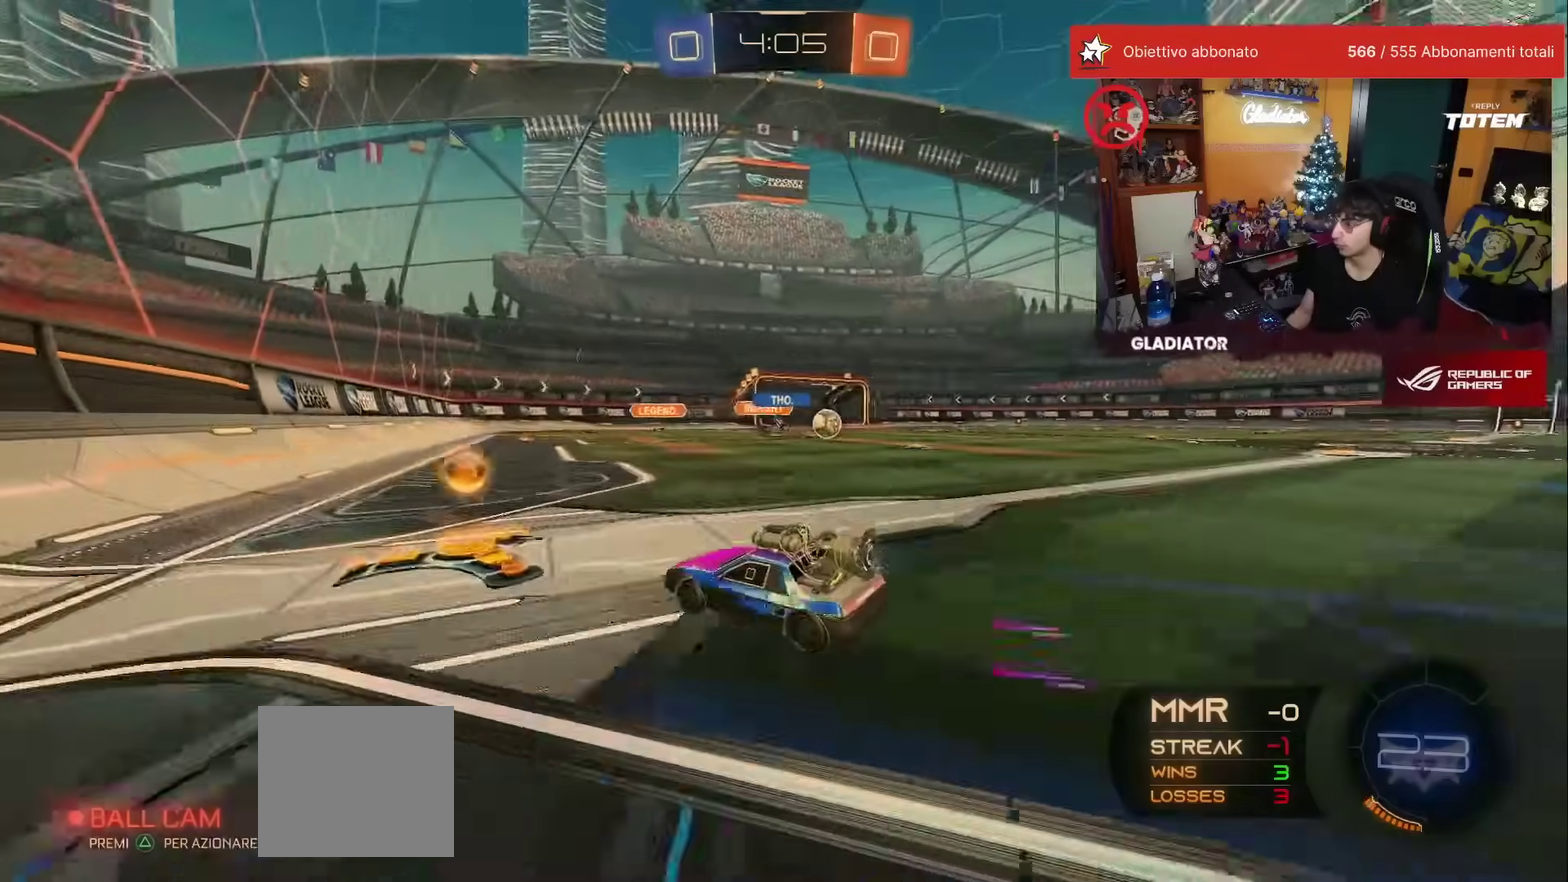
{"buttons": ["R1"], "left_stick": "right", "events": [[117, "X", "down"], [200, "X", "up"], [383, "R1", "down"]]}
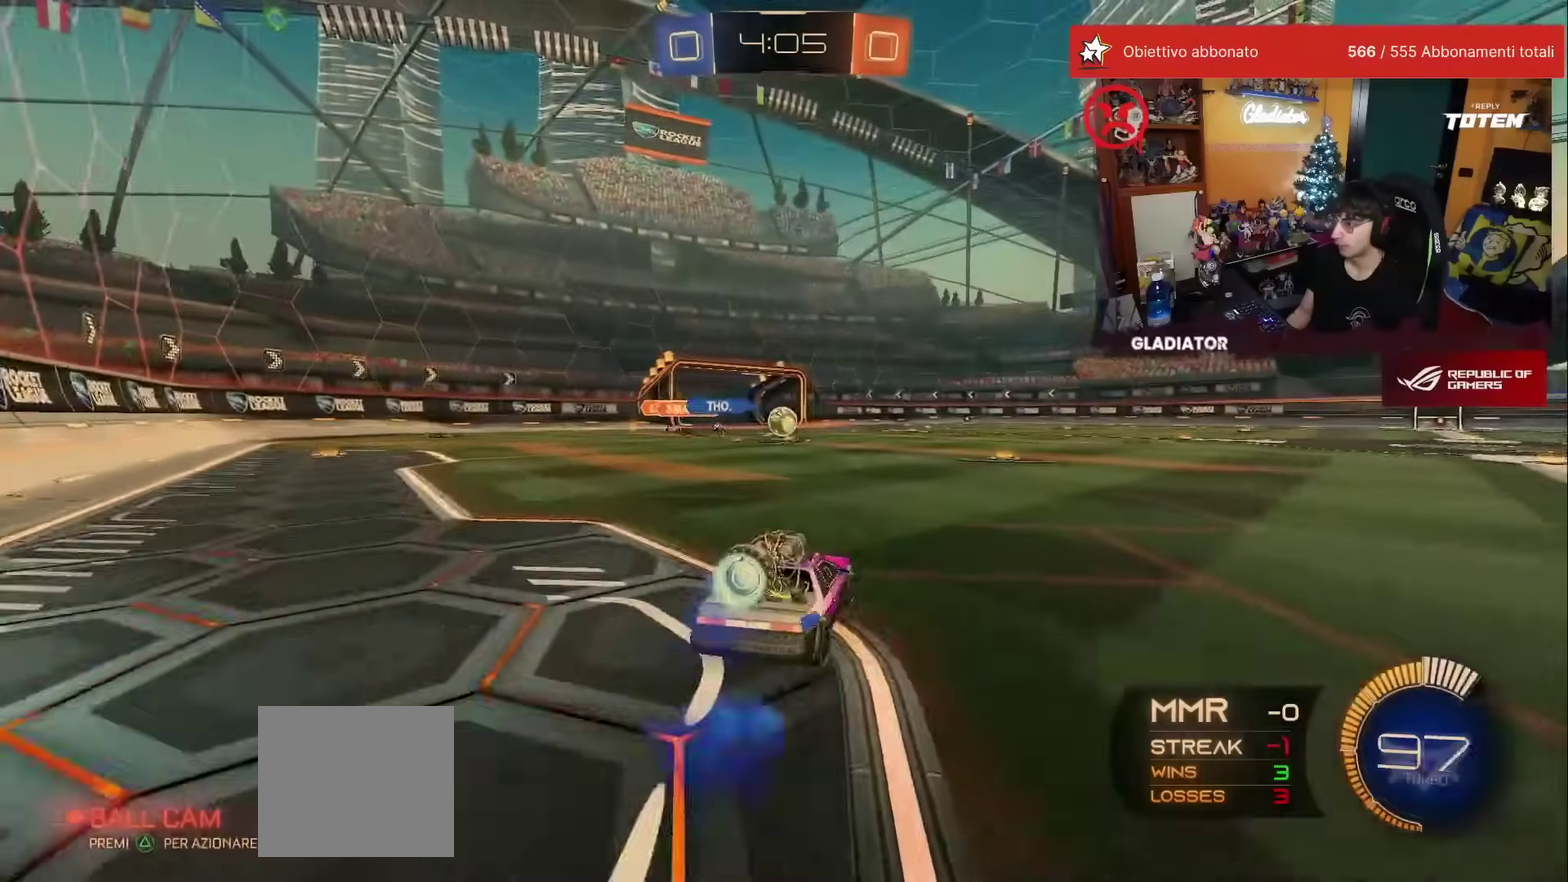
{"buttons": [], "left_stick": "up", "events": [[50, "left_stick", "up-right"], [383, "R1", "up"], [467, "left_stick", "up"]]}
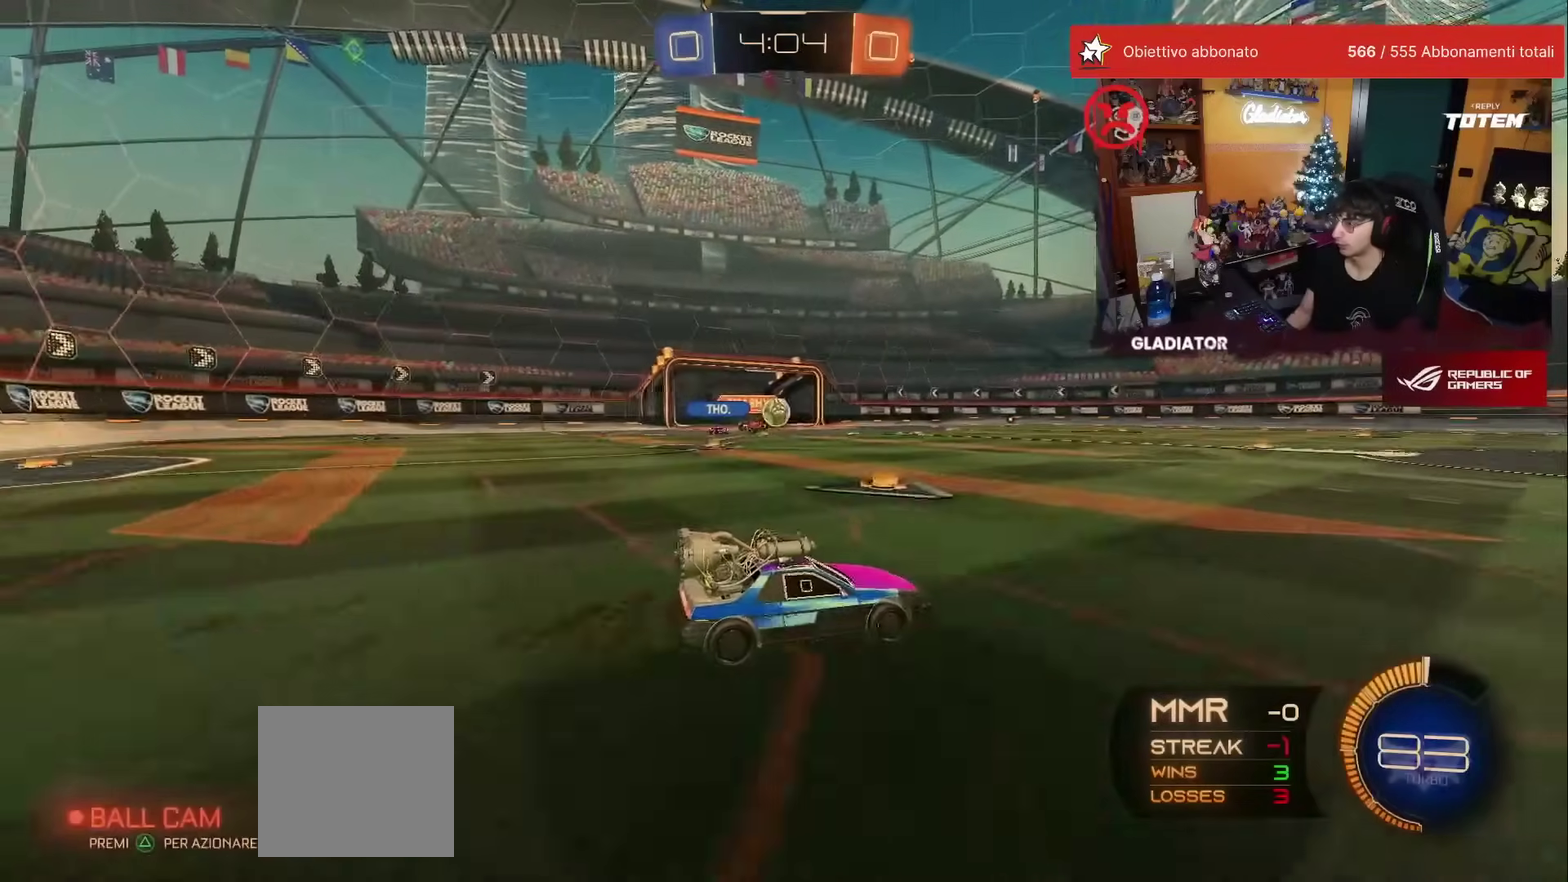
{"buttons": ["R1"], "left_stick": "center", "events": [[17, "left_stick", "center"], [233, "R1", "down"], [300, "left_stick", "left"], [433, "left_stick", "center"]]}
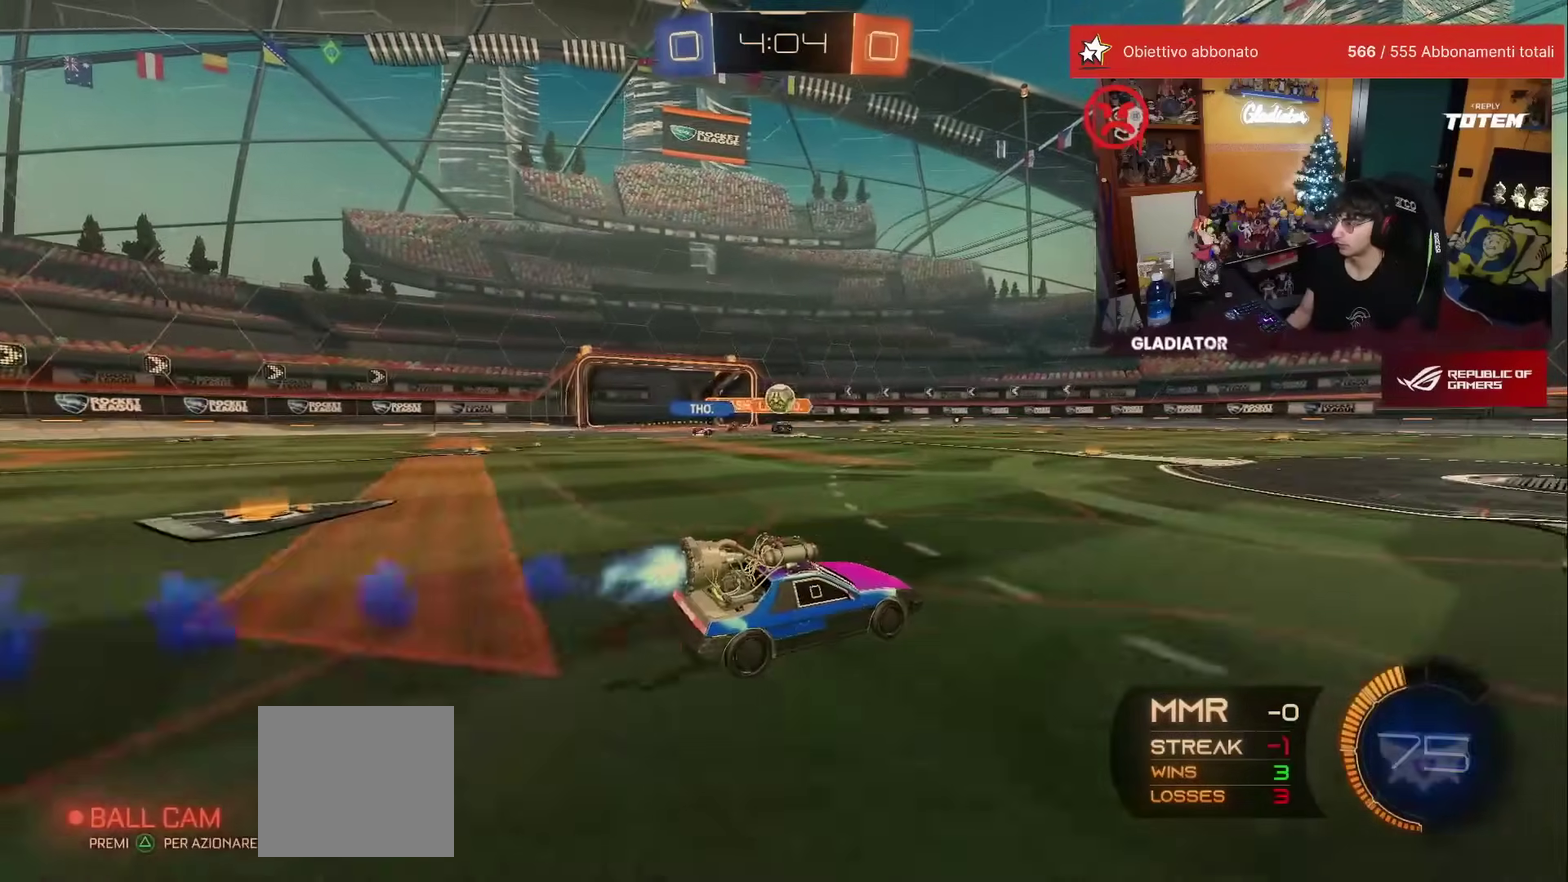
{"buttons": [], "left_stick": "up-left", "events": [[67, "left_stick", "up-right"], [250, "left_stick", "up"], [267, "R1", "up"], [333, "left_stick", "up-left"]]}
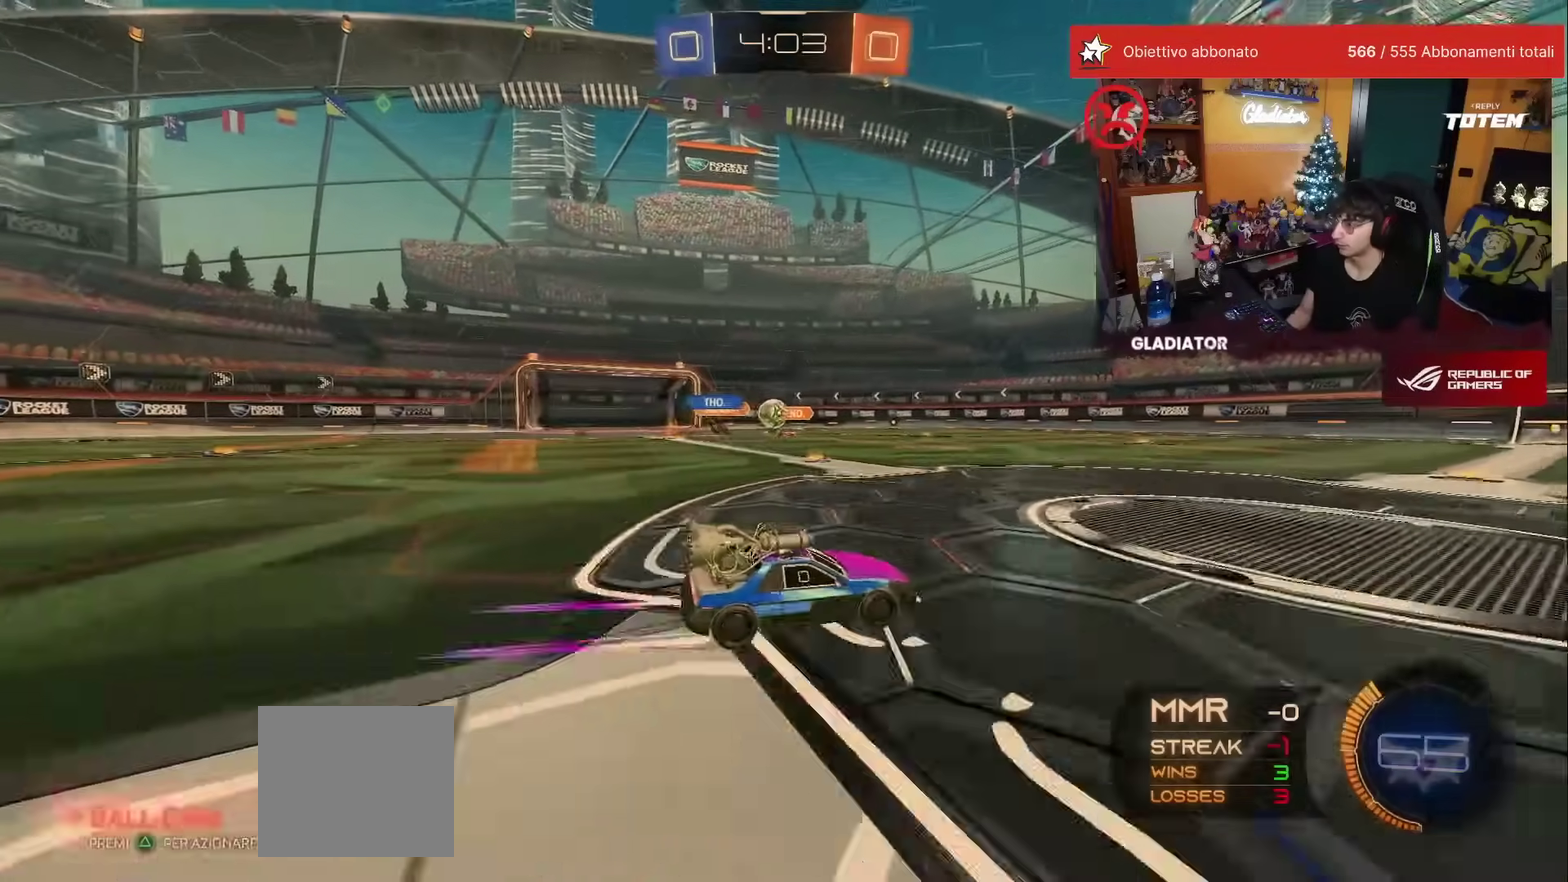
{"buttons": [], "left_stick": "center", "events": [[67, "left_stick", "up"], [117, "left_stick", "up-right"], [300, "left_stick", "up-left"], [417, "left_stick", "center"]]}
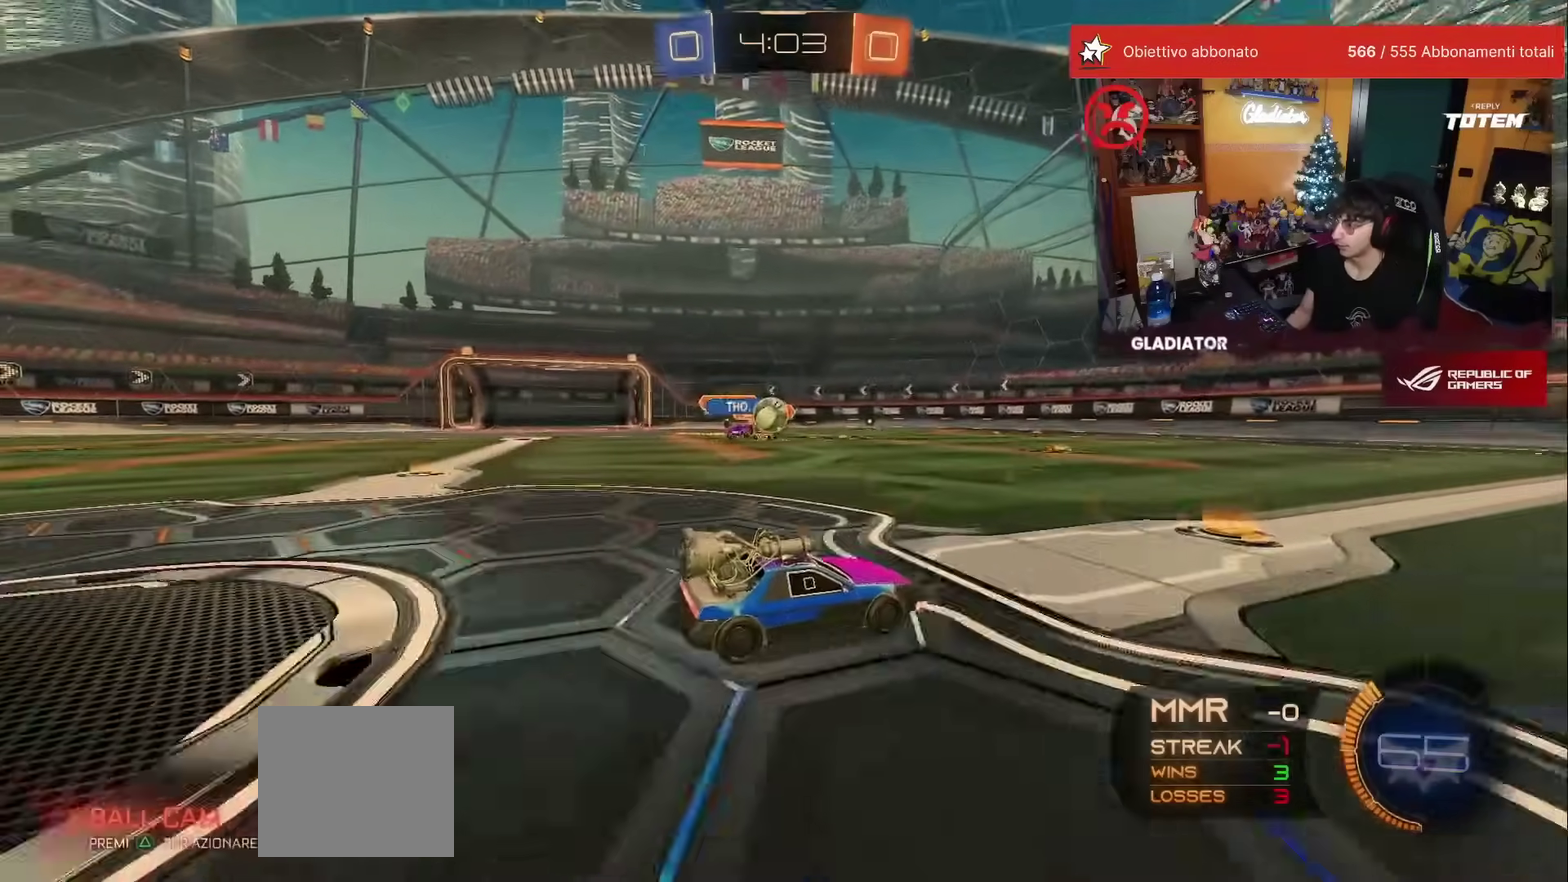
{"buttons": ["R1"], "left_stick": "center", "events": [[383, "R1", "down"]]}
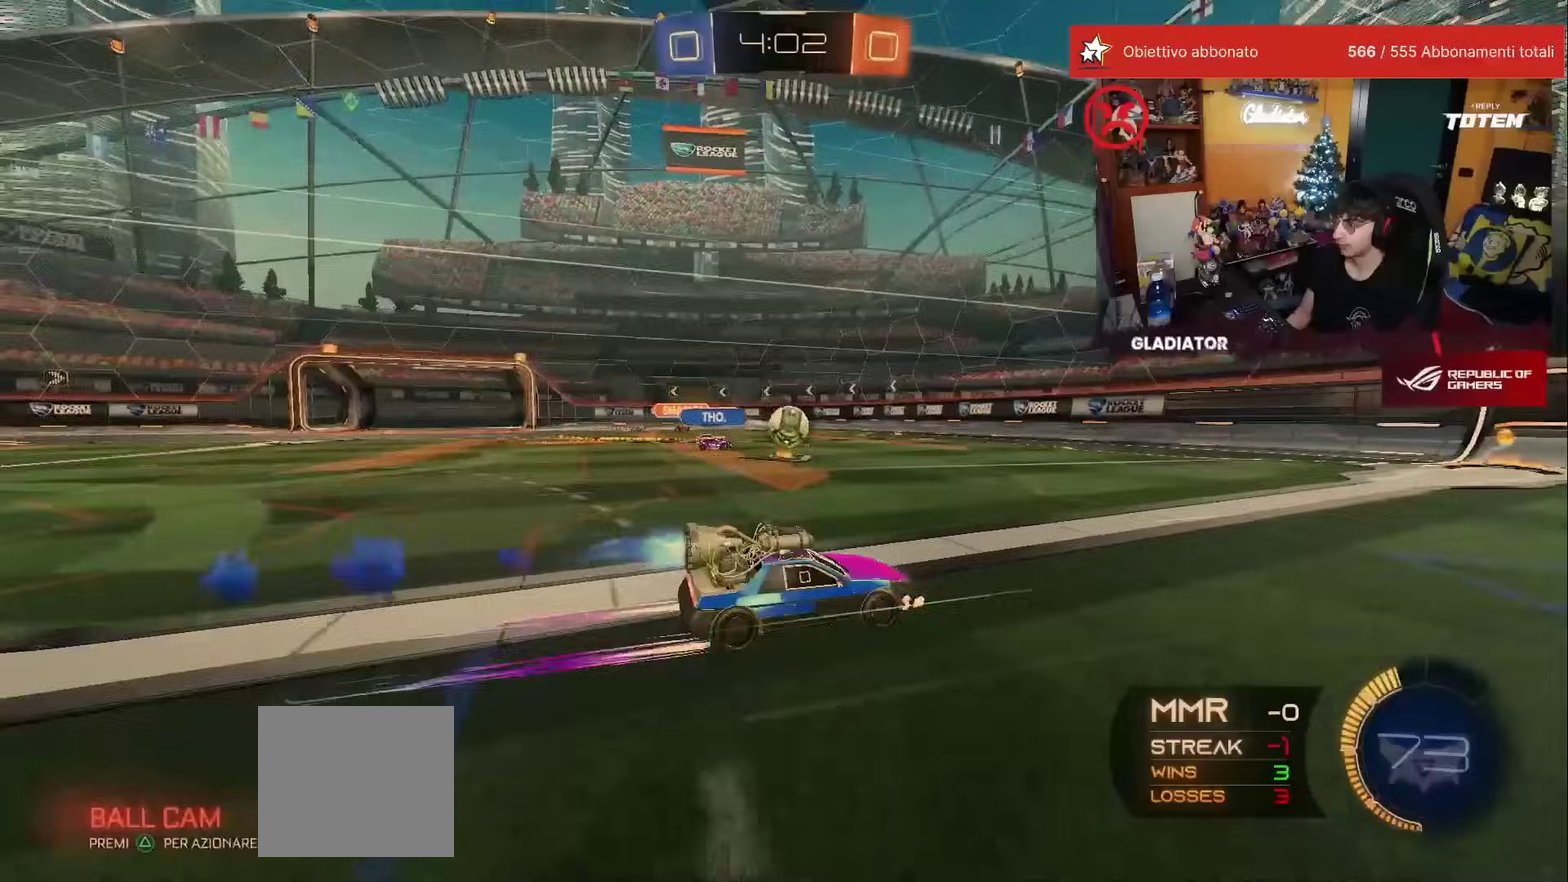
{"buttons": [], "left_stick": "left", "events": [[117, "R1", "up"], [317, "left_stick", "right"], [417, "left_stick", "center"], [483, "left_stick", "left"]]}
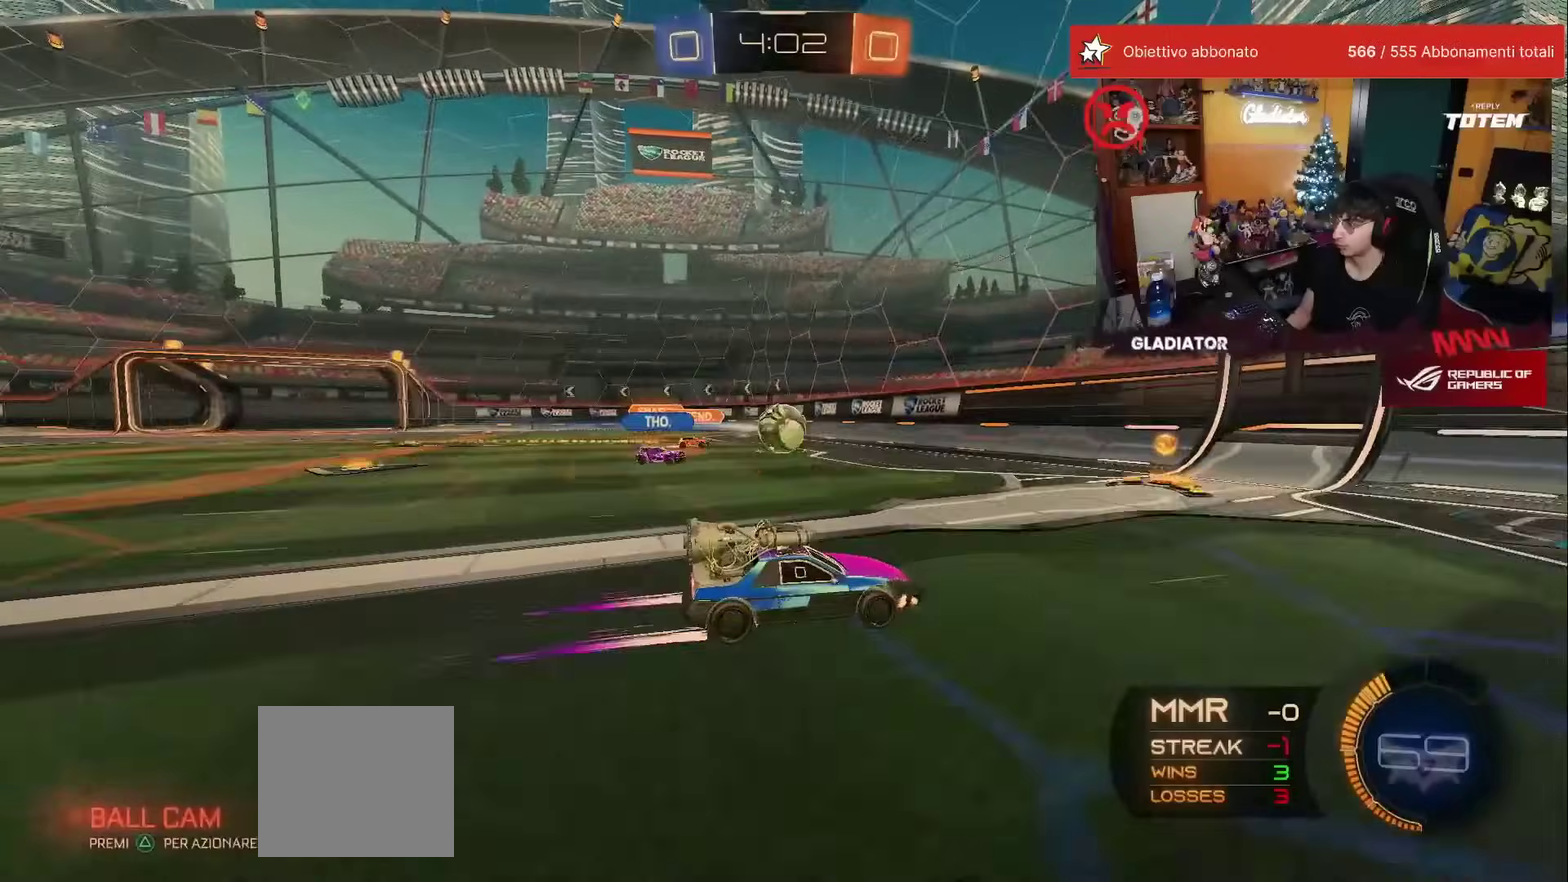
{"buttons": [], "left_stick": "right", "events": [[33, "left_stick", "center"], [233, "left_stick", "right"], [283, "X", "down"], [350, "X", "up"]]}
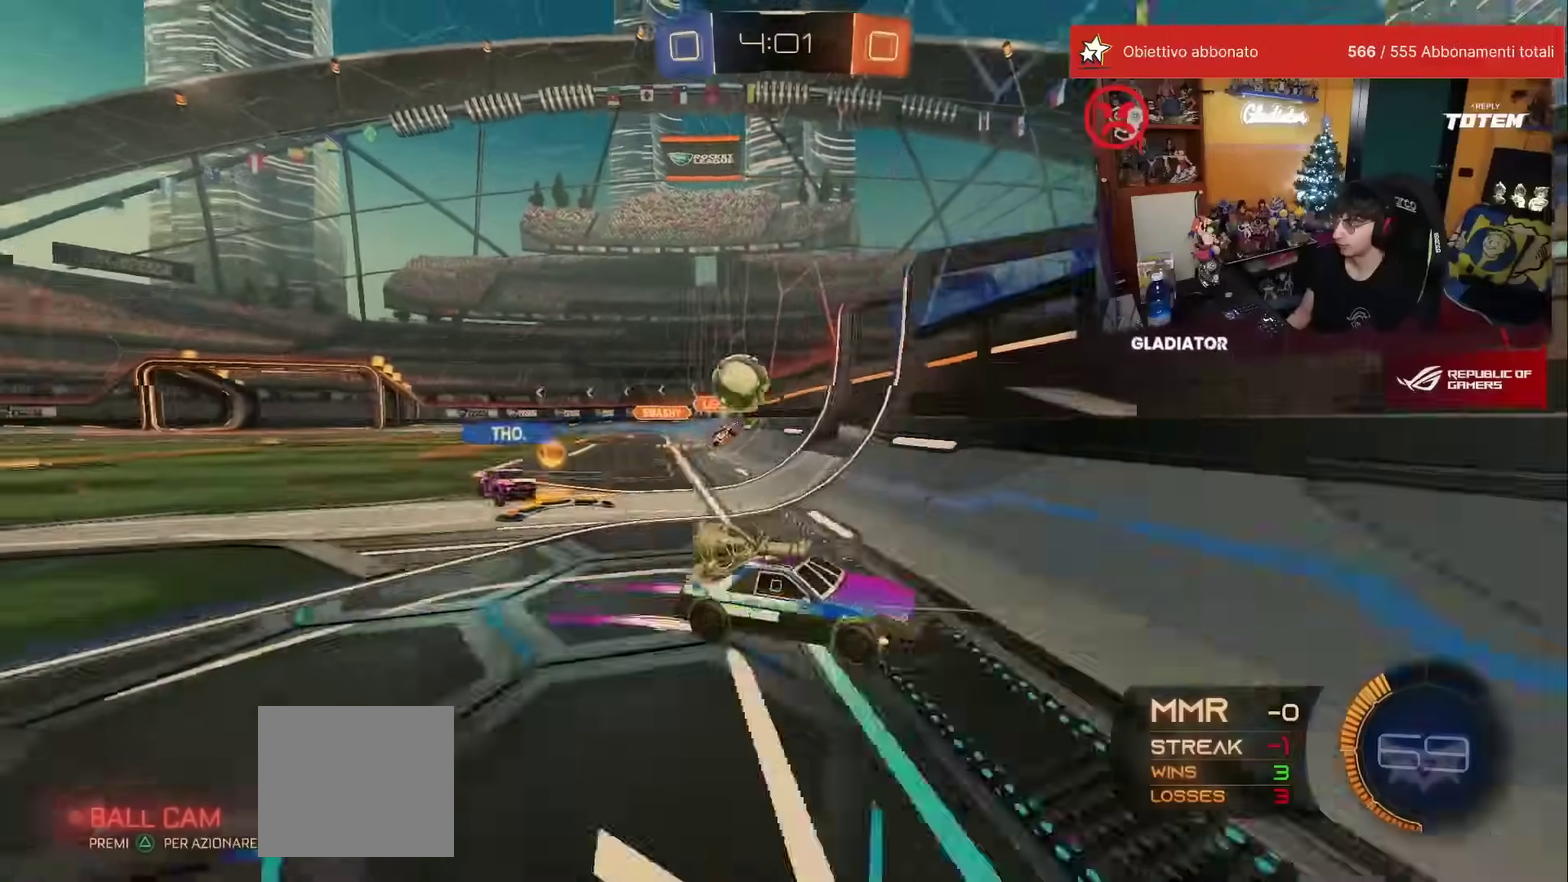
{"buttons": ["R1"], "left_stick": "right", "events": [[100, "X", "down"], [133, "R1", "down"], [167, "X", "up"]]}
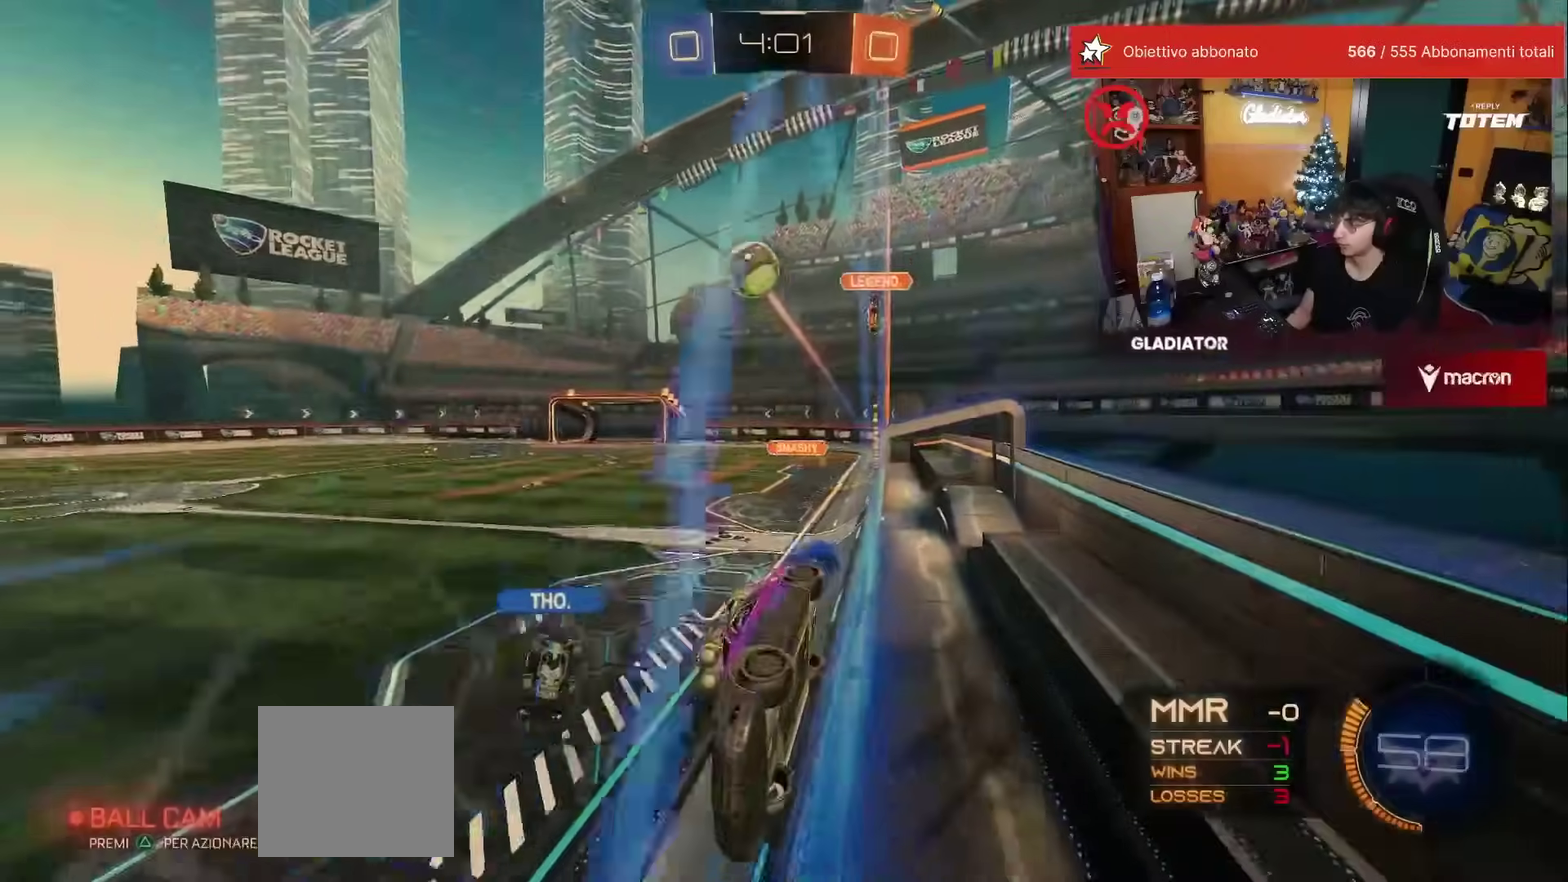
{"buttons": [], "left_stick": "center", "events": [[100, "left_stick", "center"], [133, "Y", "down"], [200, "Y", "up"], [333, "R1", "up"]]}
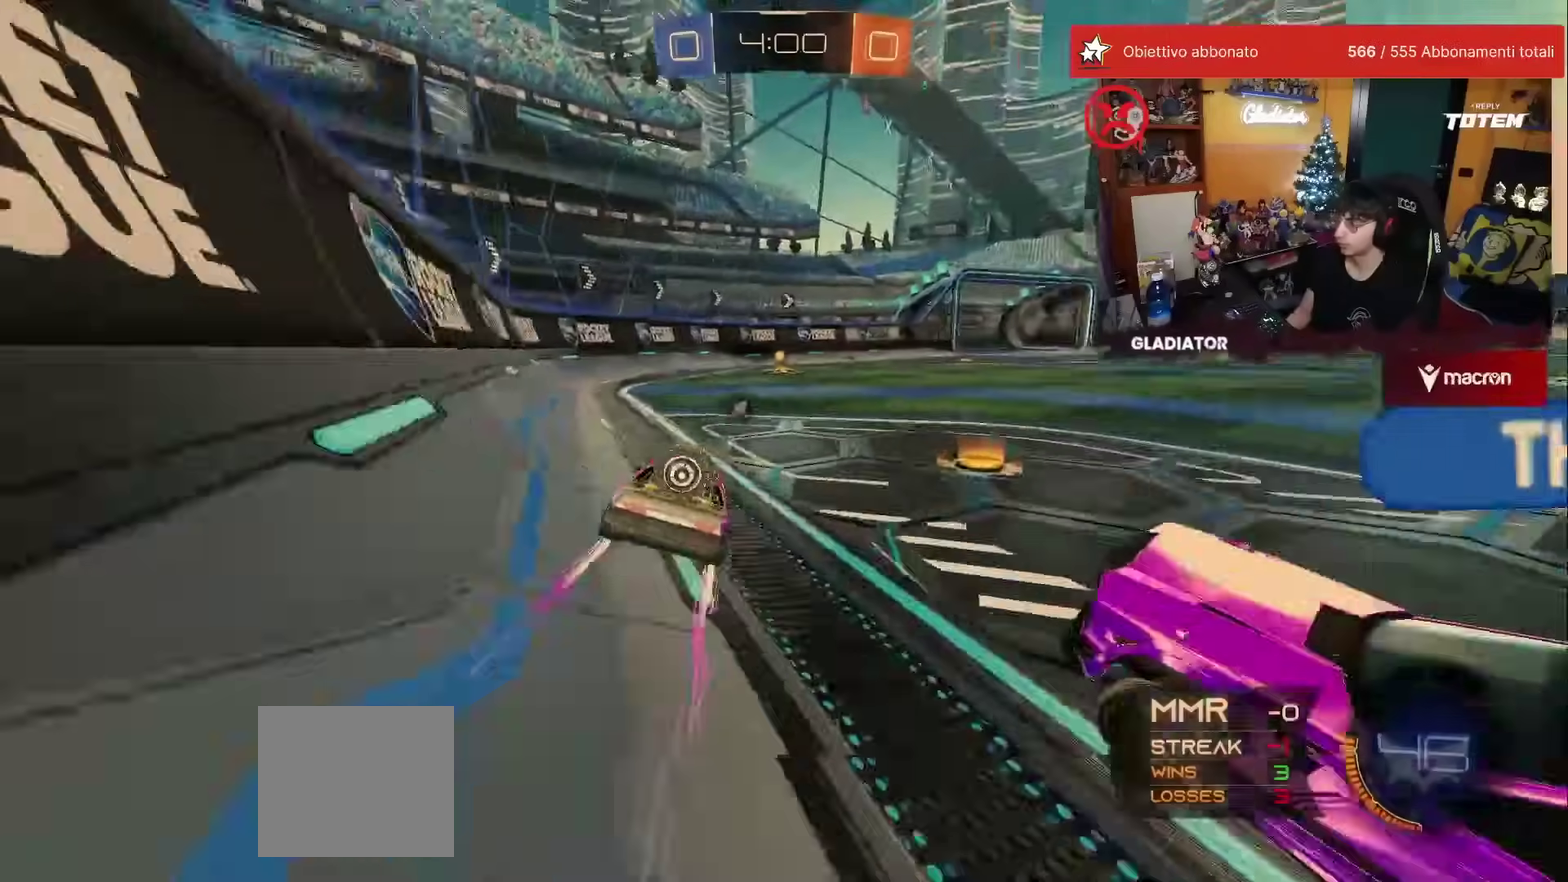
{"buttons": [], "left_stick": "center", "events": [[100, "Y", "down"], [117, "R1", "down"], [150, "Y", "up"], [217, "left_stick", "up-right"], [233, "R1", "up"], [383, "left_stick", "center"]]}
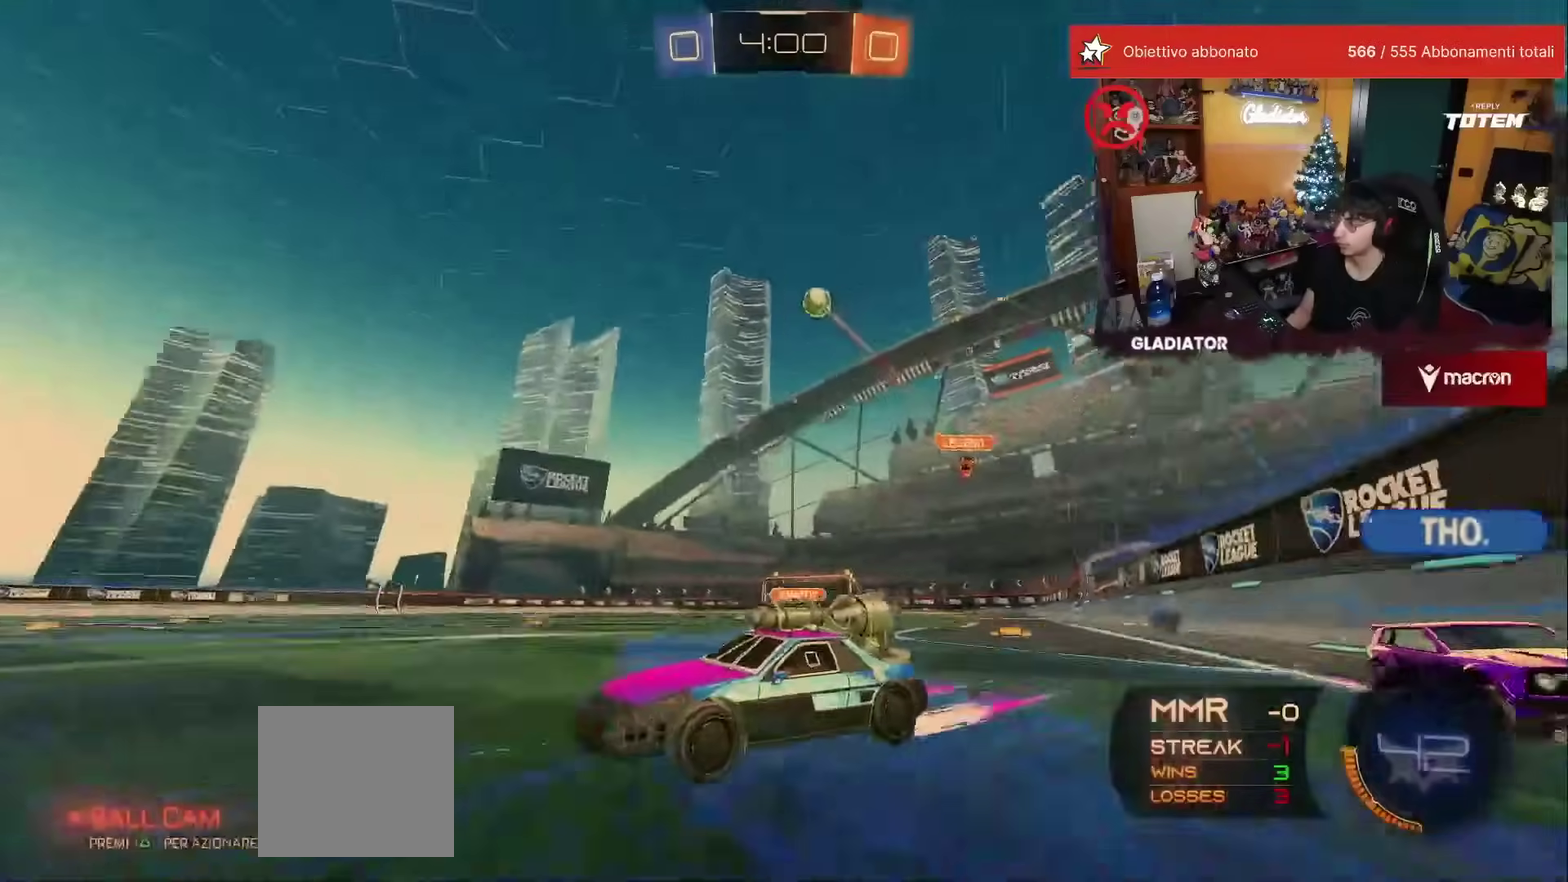
{"buttons": ["X"], "left_stick": "right", "events": [[50, "left_stick", "up-right"], [250, "left_stick", "center"], [467, "left_stick", "right"], [483, "X", "down"]]}
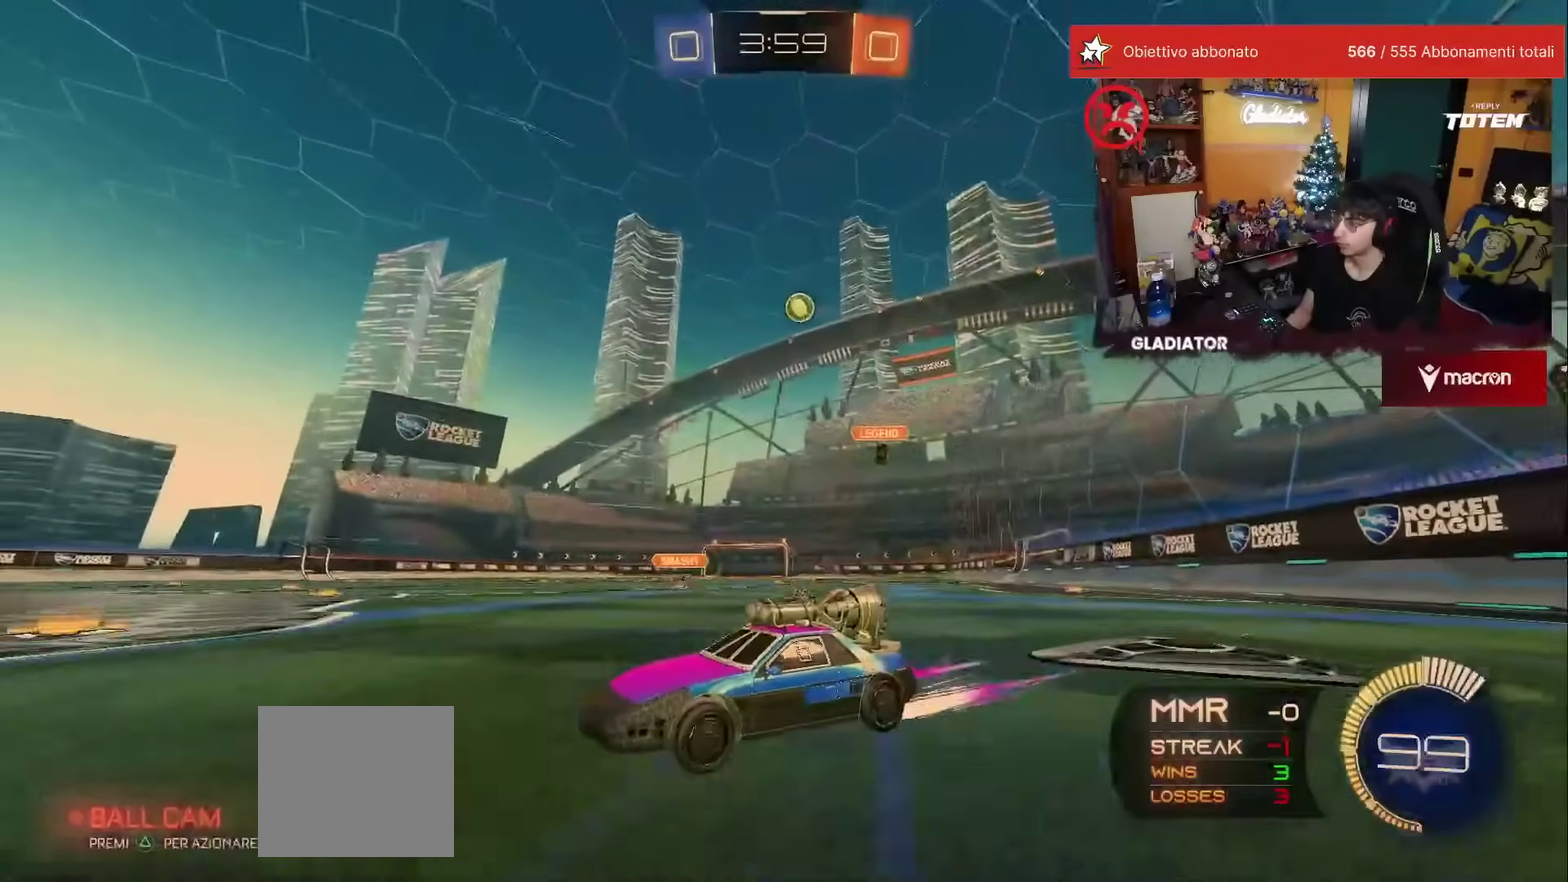
{"buttons": [], "left_stick": "up-right", "events": [[83, "X", "up"], [117, "left_stick", "center"], [183, "L2", "down"], [417, "left_stick", "up-right"], [483, "L2", "up"]]}
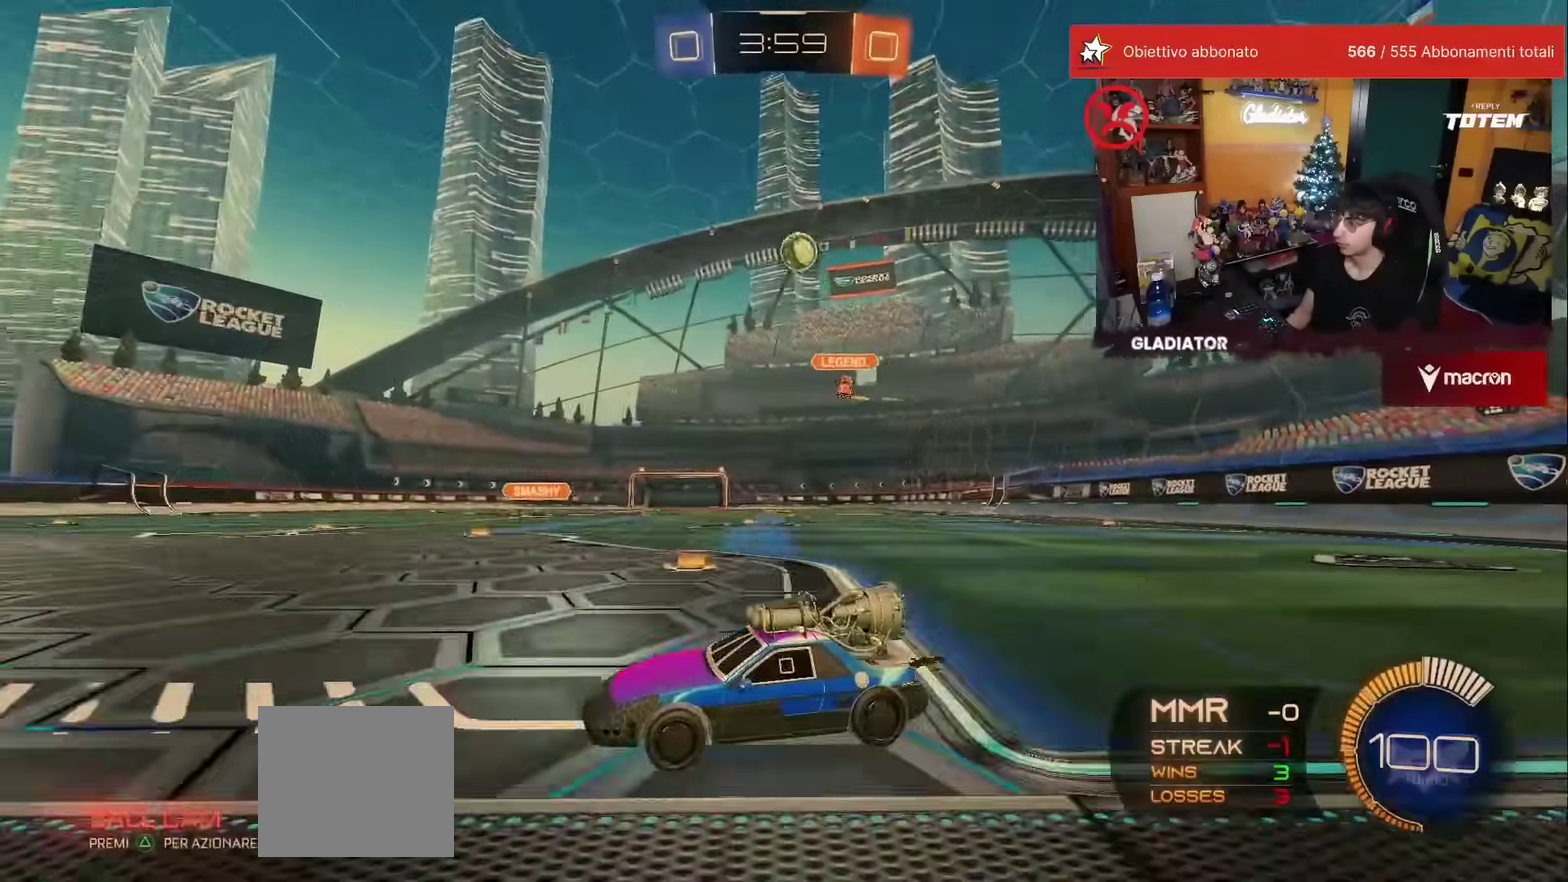
{"buttons": [], "left_stick": "center", "events": [[83, "left_stick", "center"]]}
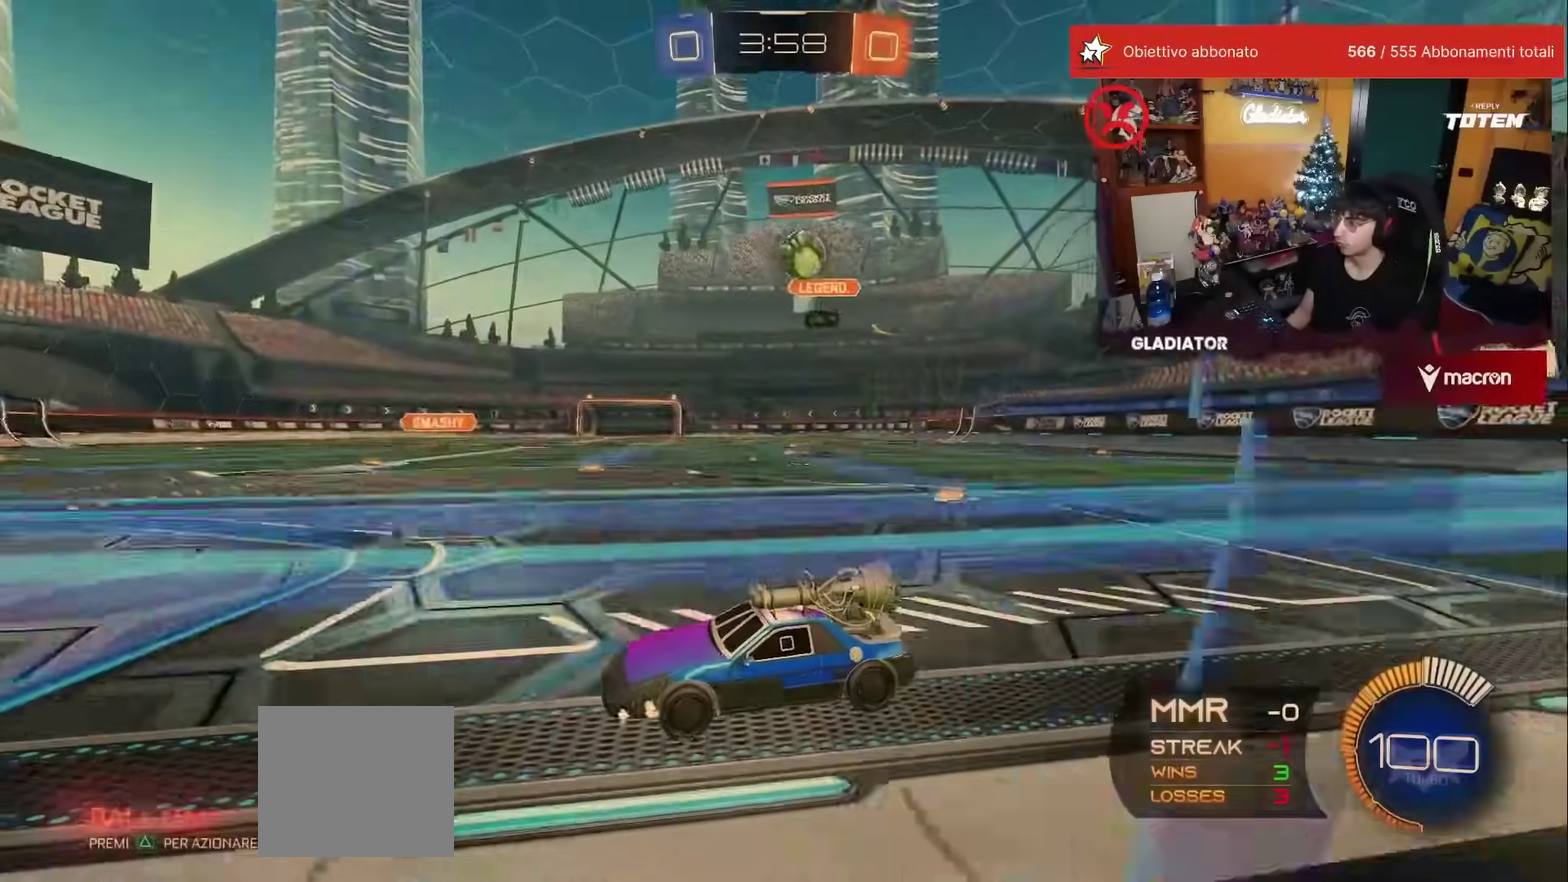
{"buttons": [], "left_stick": "center", "events": [[167, "L2", "down"], [300, "L2", "up"], [367, "L2", "down"], [417, "L2", "up"]]}
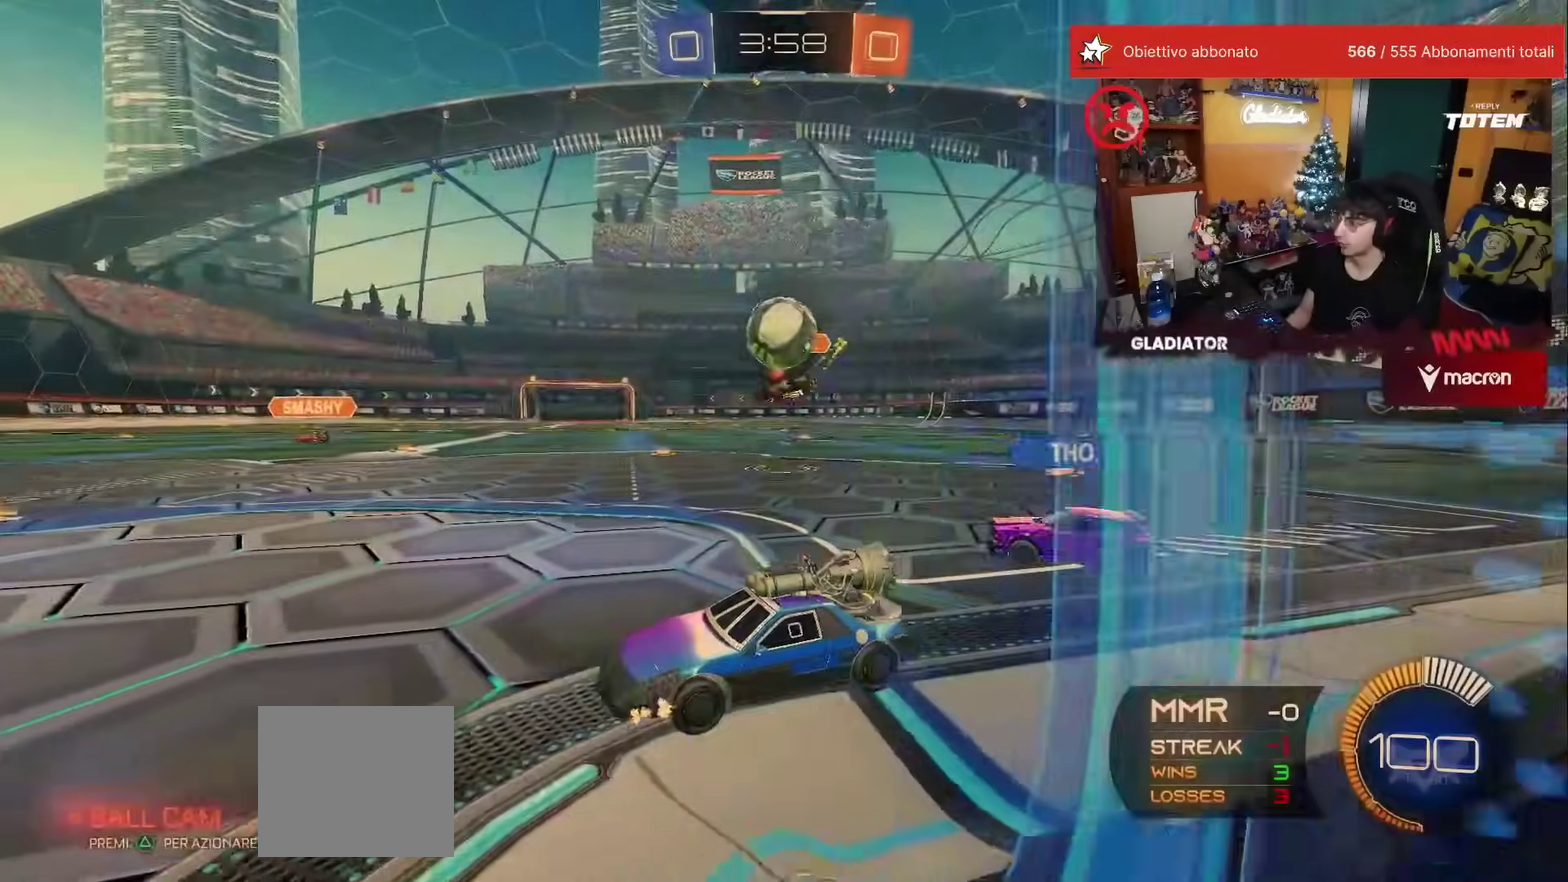
{"buttons": [], "left_stick": "center", "events": [[50, "left_stick", "right"], [183, "A", "down"], [200, "X", "down"], [200, "left_stick", "down"], [383, "A", "up"], [383, "X", "up"], [383, "left_stick", "center"]]}